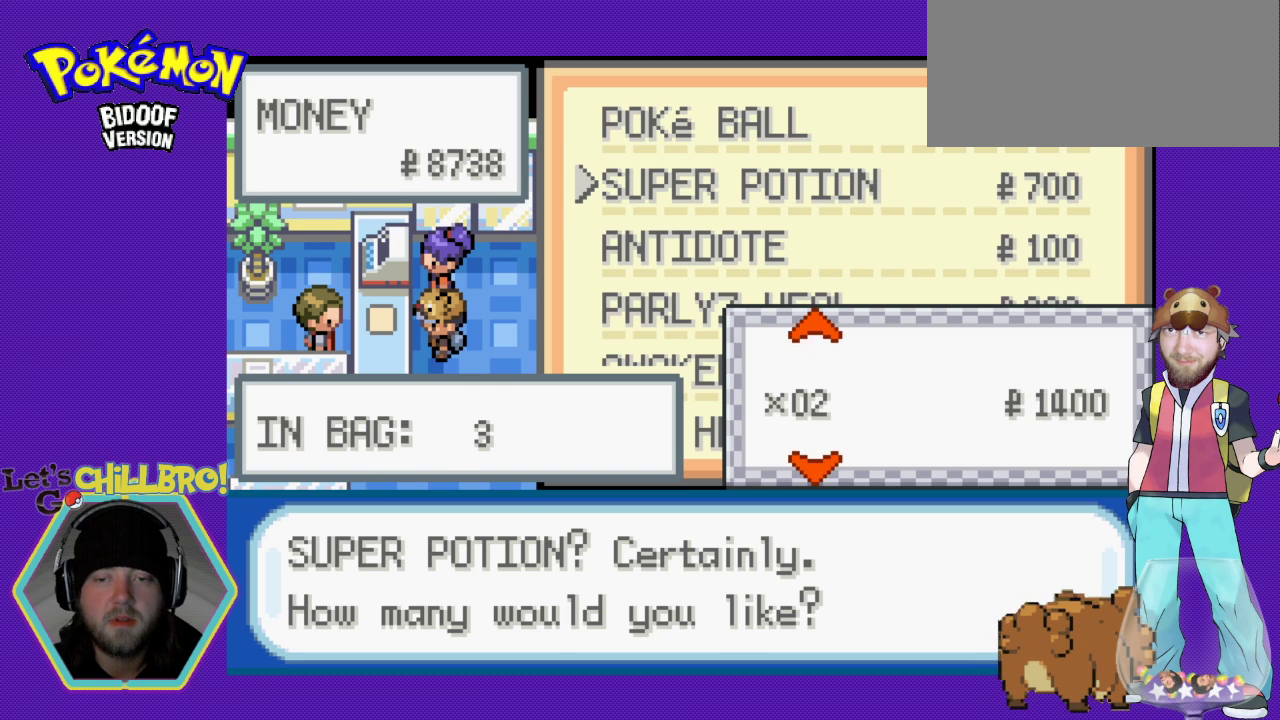
Gameplay with a controller (Nintendo layout); each line is a JSON object with the inputs held at the frame after it. "events" lists button and stick changes between this image and that frame as [ms after this image, input, new state], when the widget could be followed in between. Not read: L3 R3.
{"buttons": [], "events": [[133, "A", "down"], [300, "A", "up"]]}
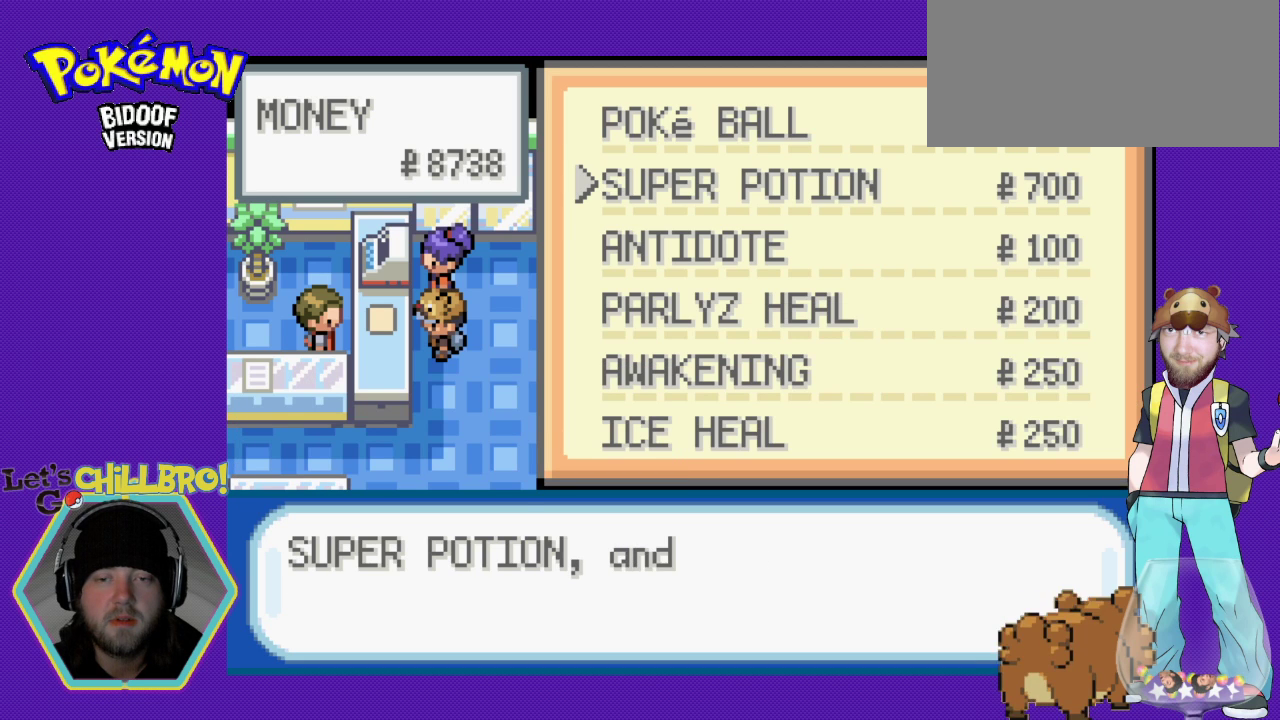
{"buttons": [], "events": []}
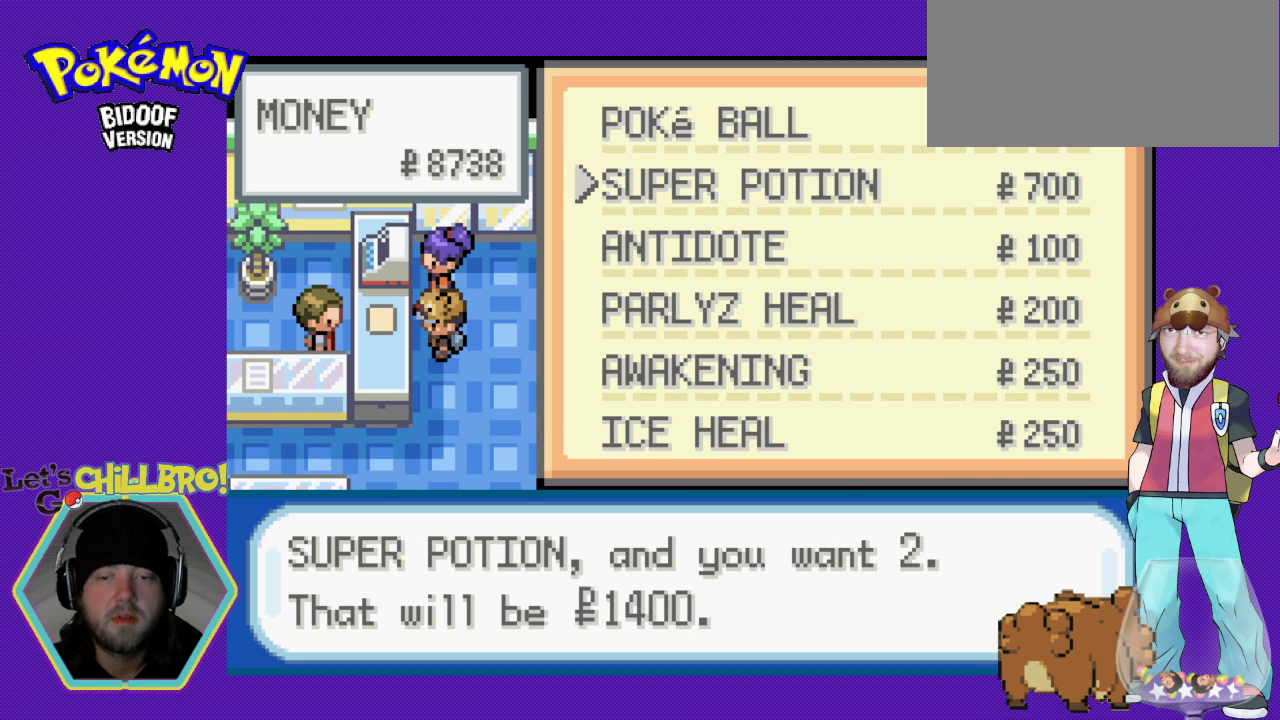
{"buttons": [], "events": []}
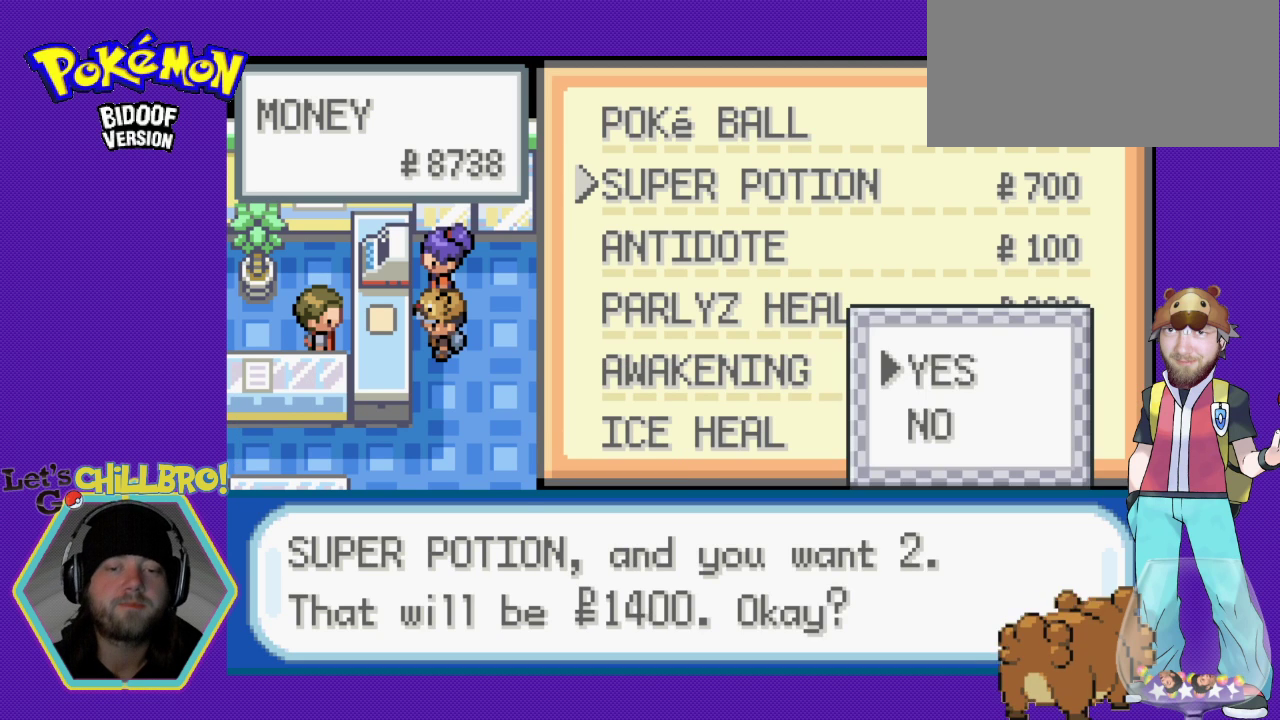
{"buttons": [], "events": [[100, "A", "down"], [433, "A", "up"]]}
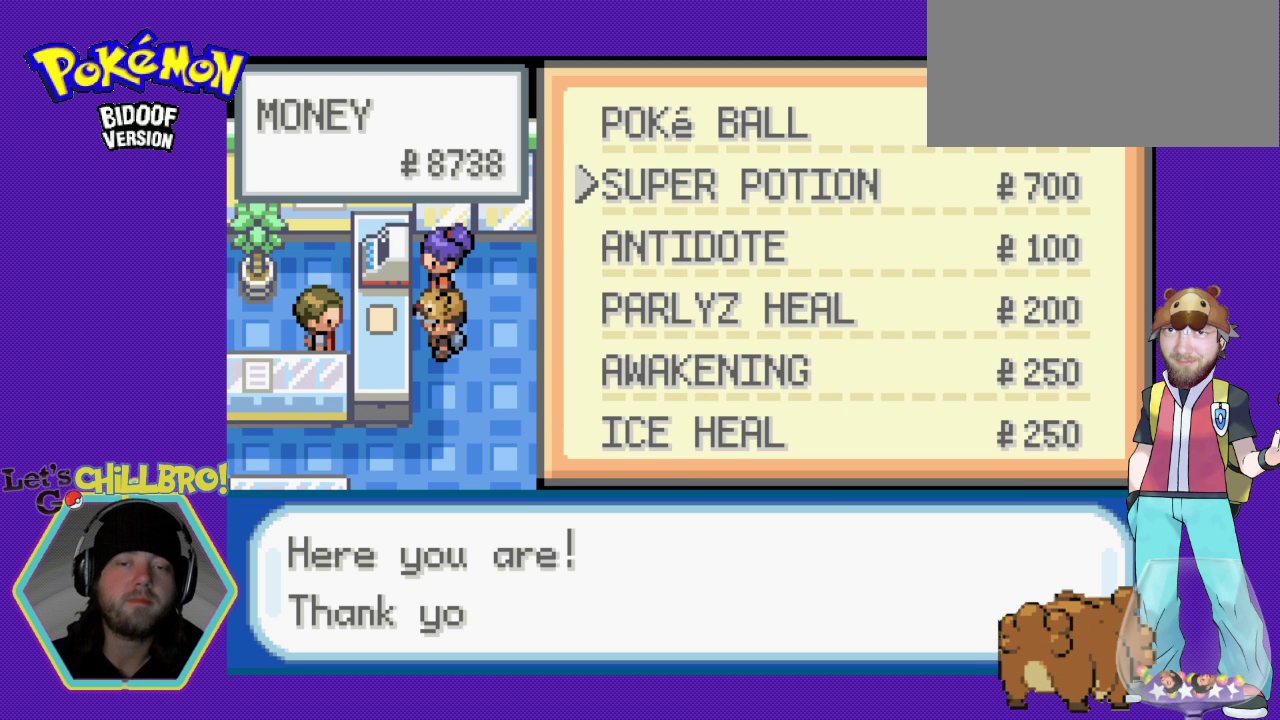
{"buttons": [], "events": []}
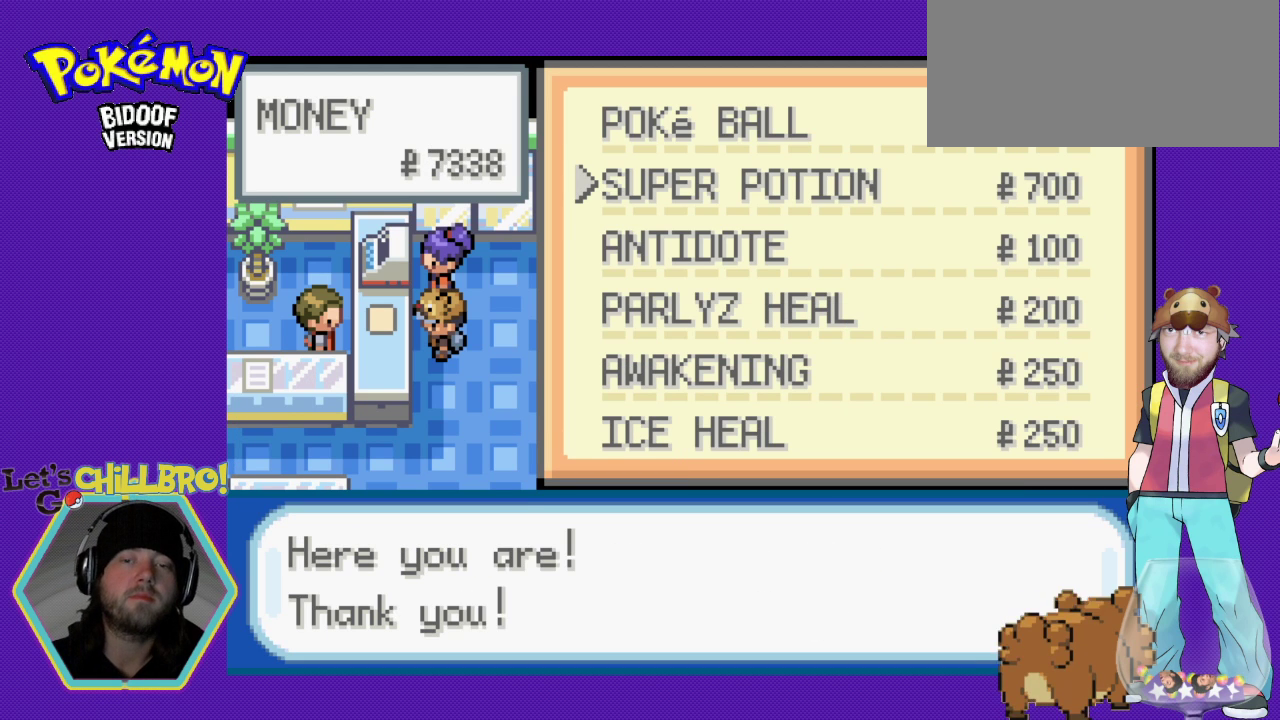
{"buttons": [], "events": []}
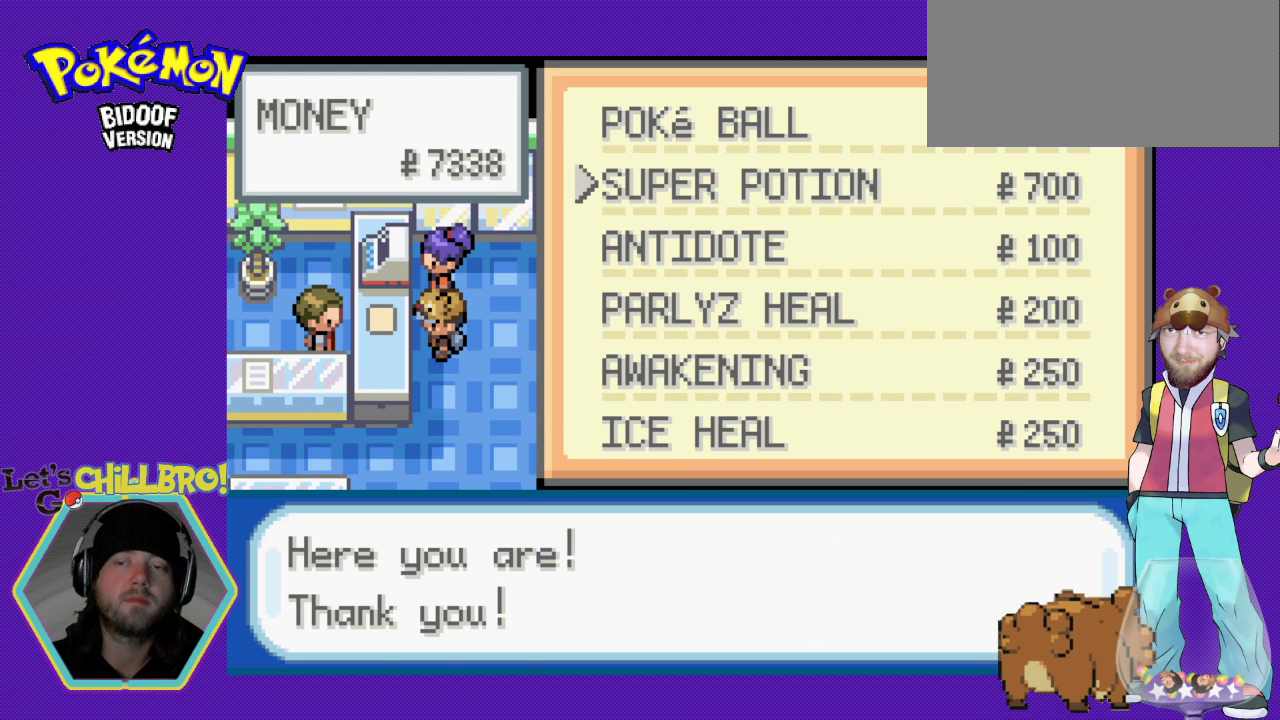
{"buttons": ["B"], "events": [[367, "B", "down"]]}
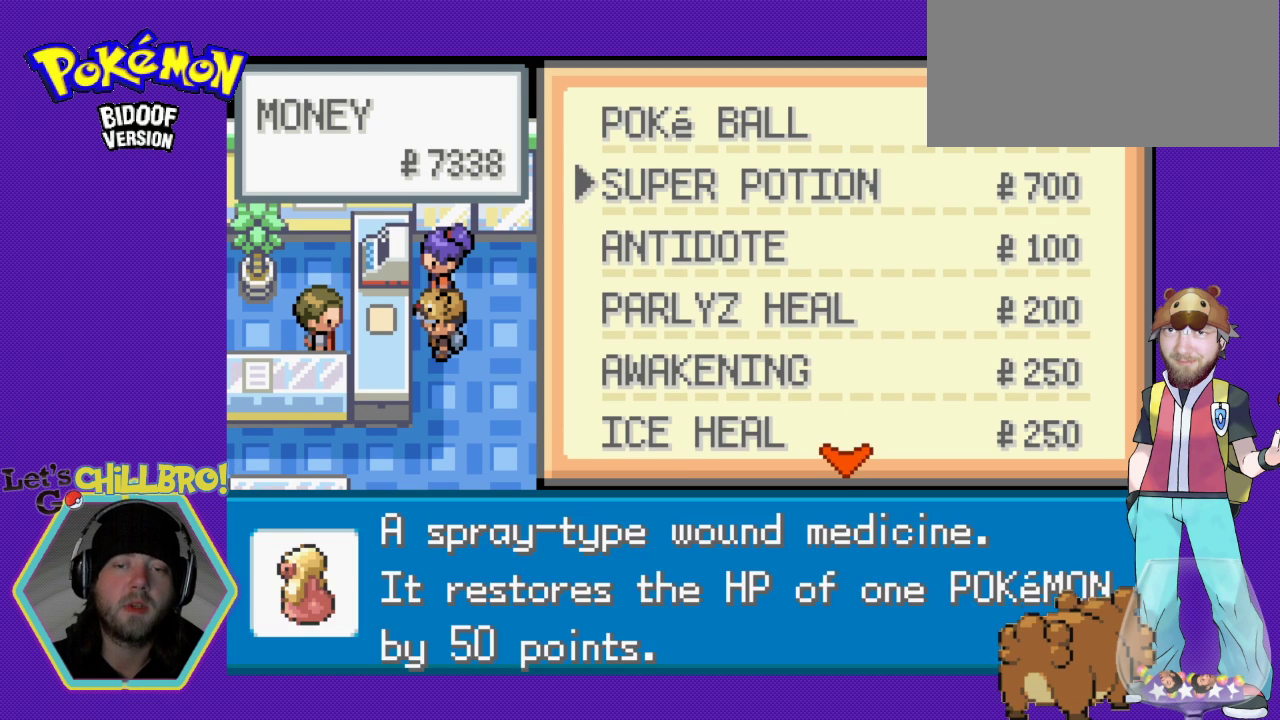
{"buttons": [], "events": [[33, "B", "up"]]}
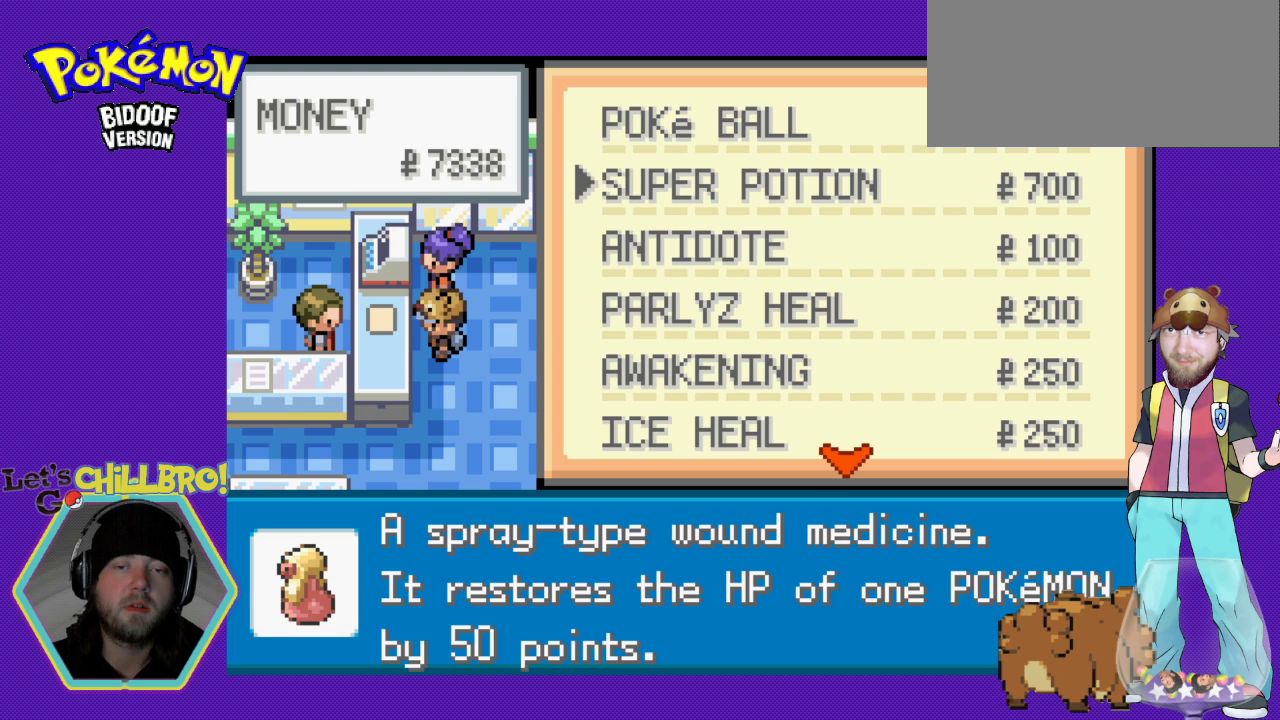
{"buttons": [], "events": [[367, "DPAD_DOWN", "down"], [467, "DPAD_DOWN", "up"]]}
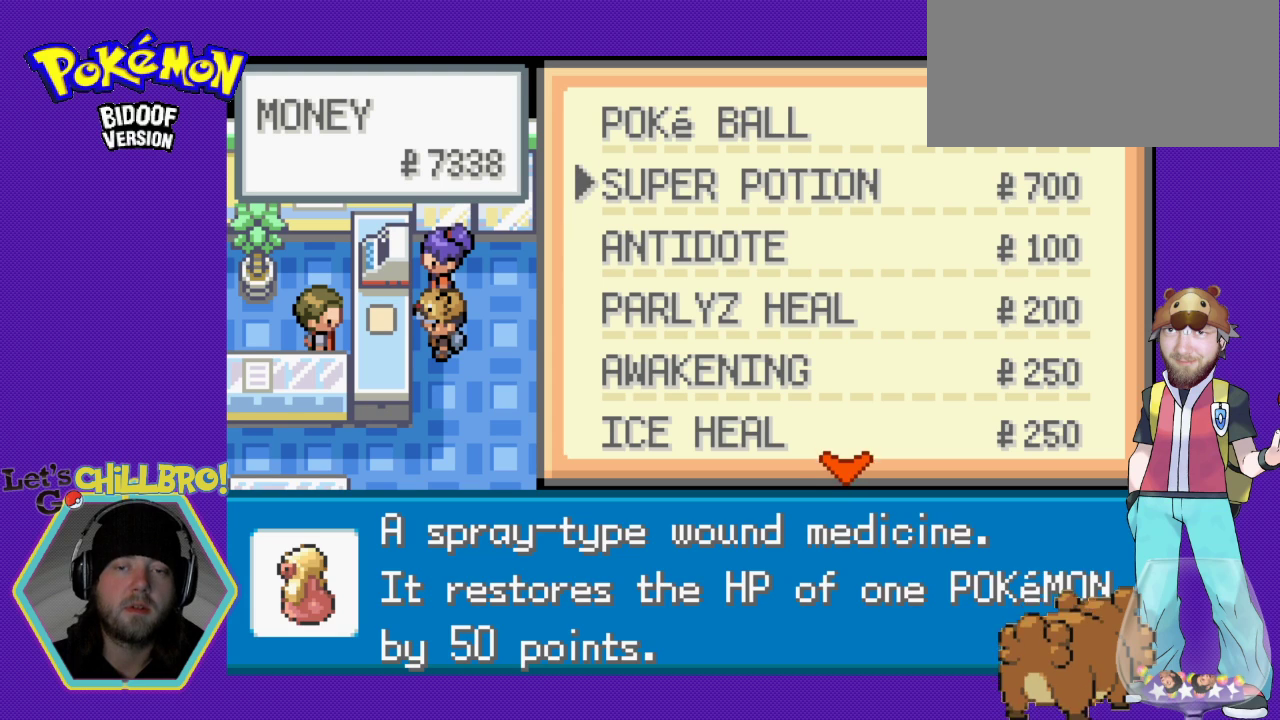
{"buttons": [], "events": [[267, "A", "down"], [400, "A", "up"]]}
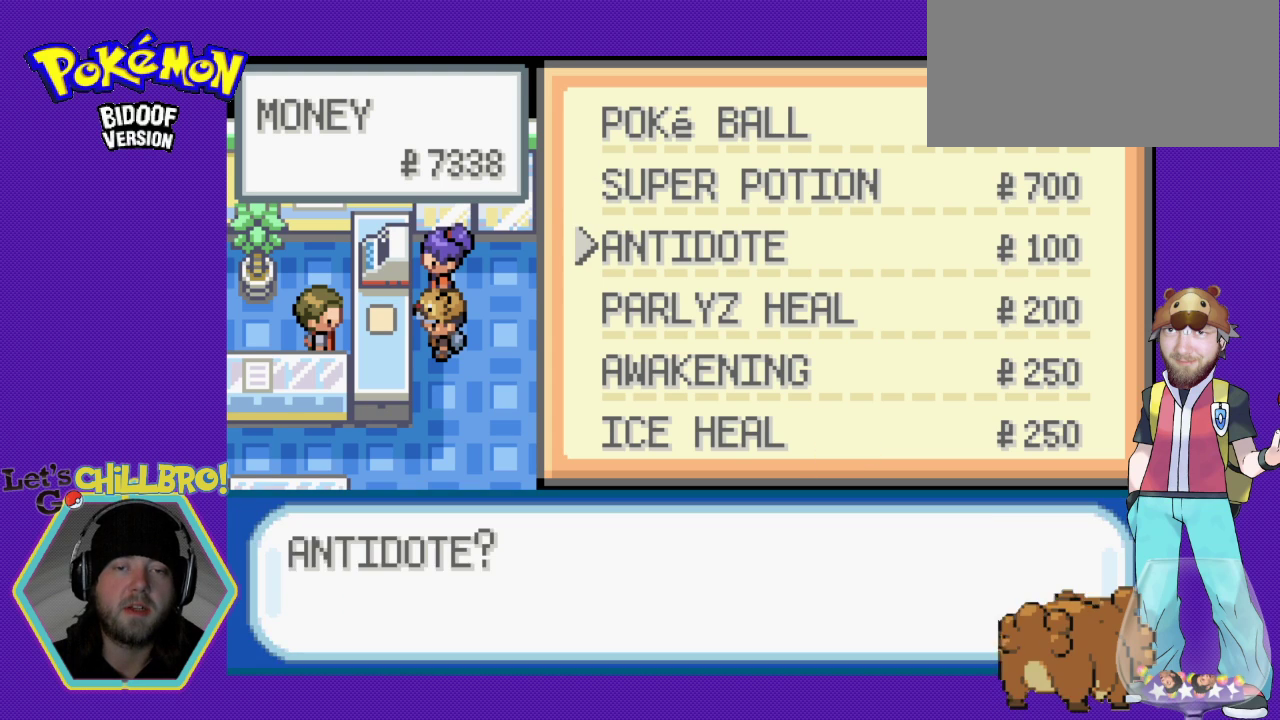
{"buttons": [], "events": []}
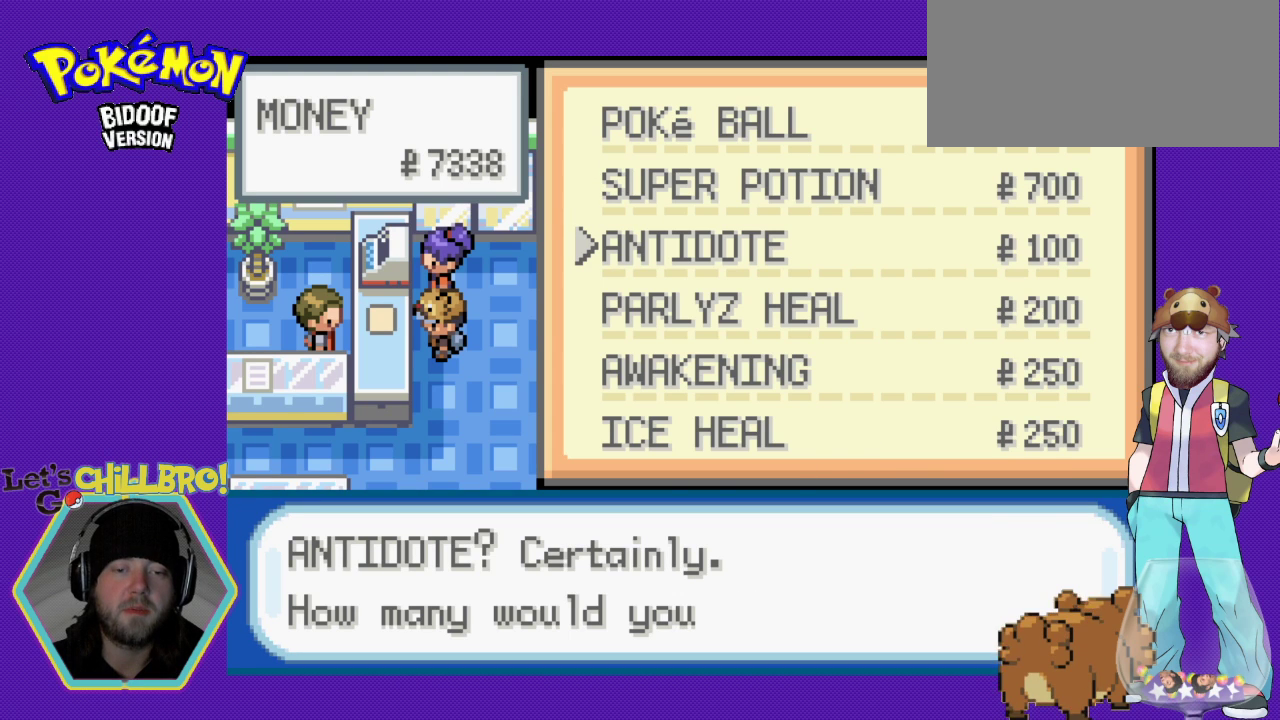
{"buttons": [], "events": []}
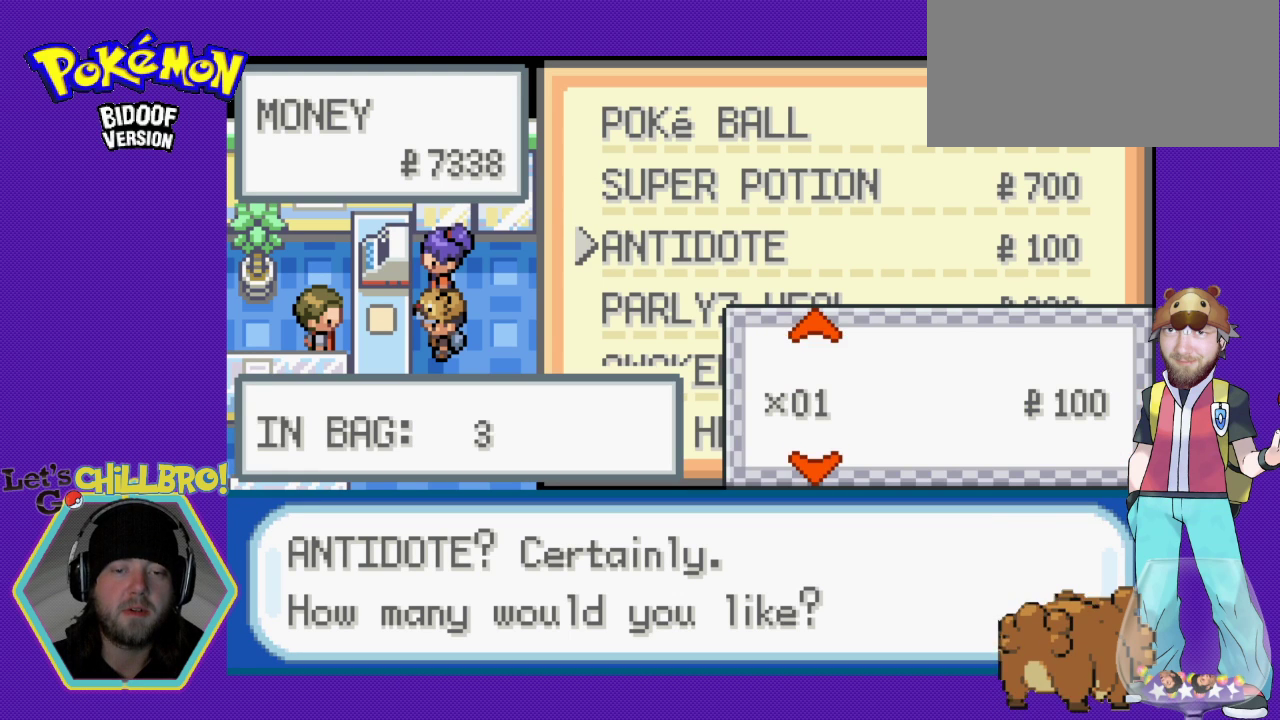
{"buttons": [], "events": [[167, "DPAD_UP", "down"], [300, "DPAD_UP", "up"]]}
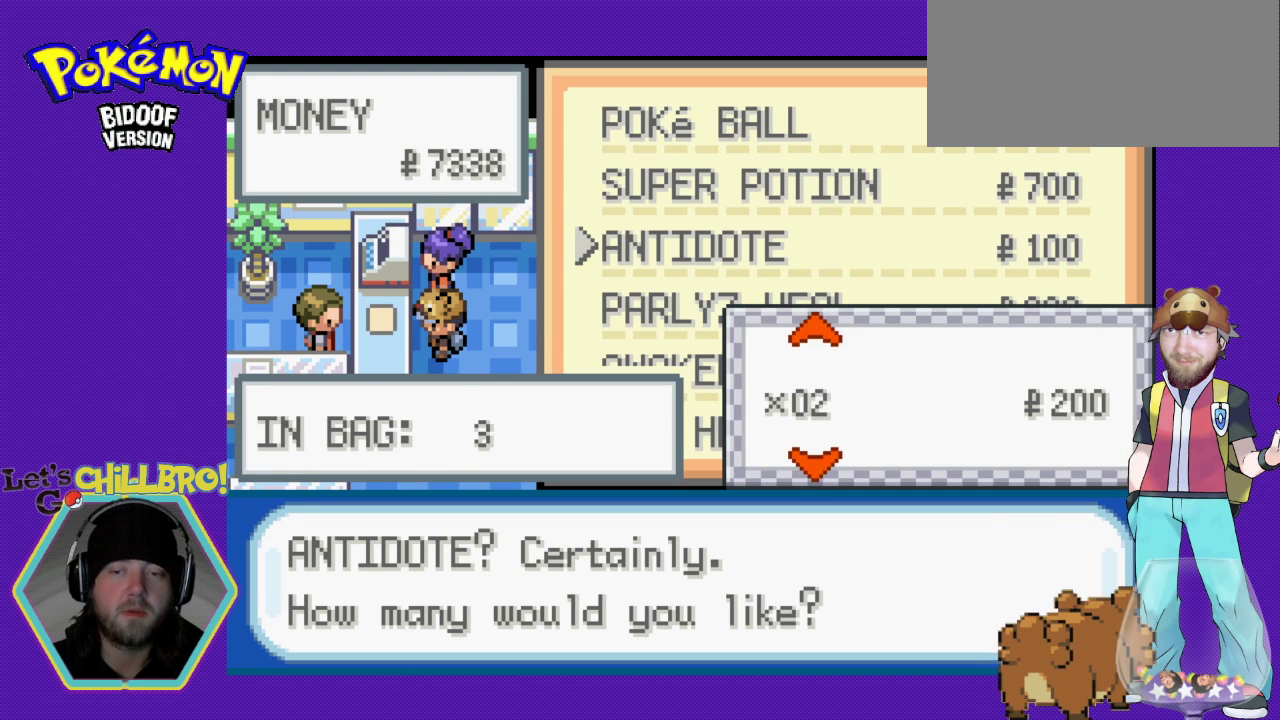
{"buttons": ["A"], "events": [[367, "A", "down"]]}
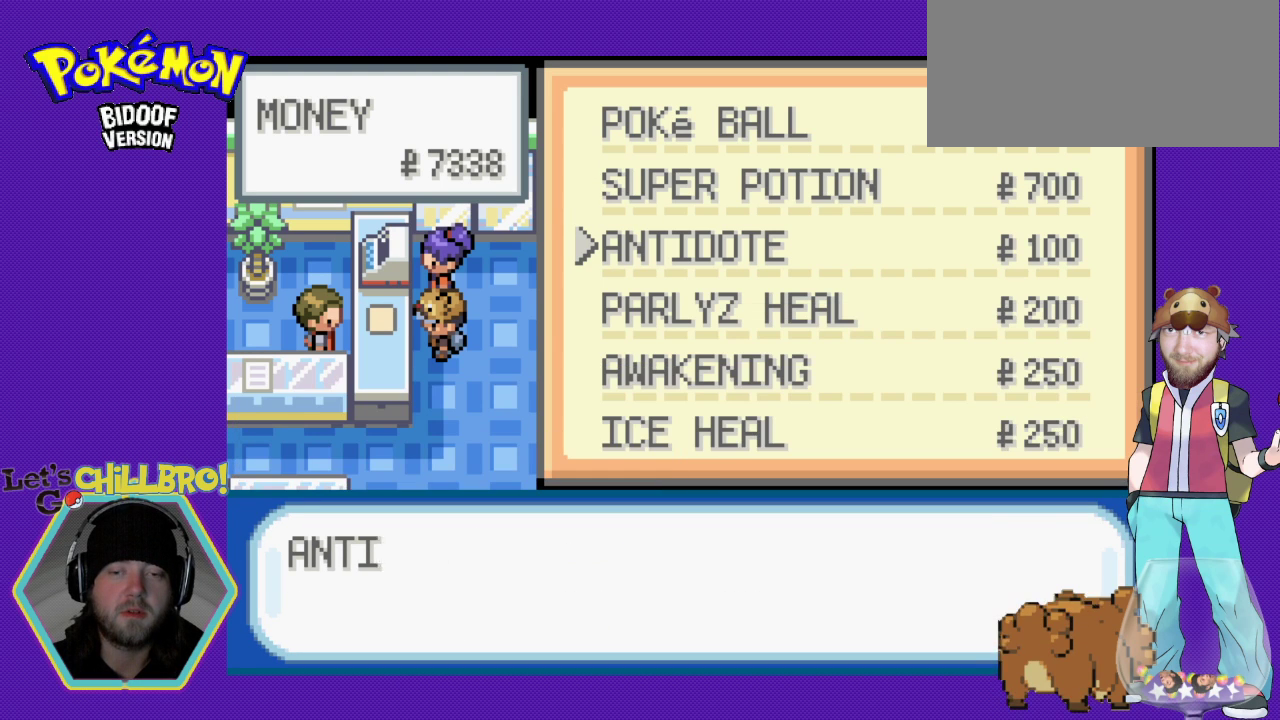
{"buttons": [], "events": [[67, "A", "up"]]}
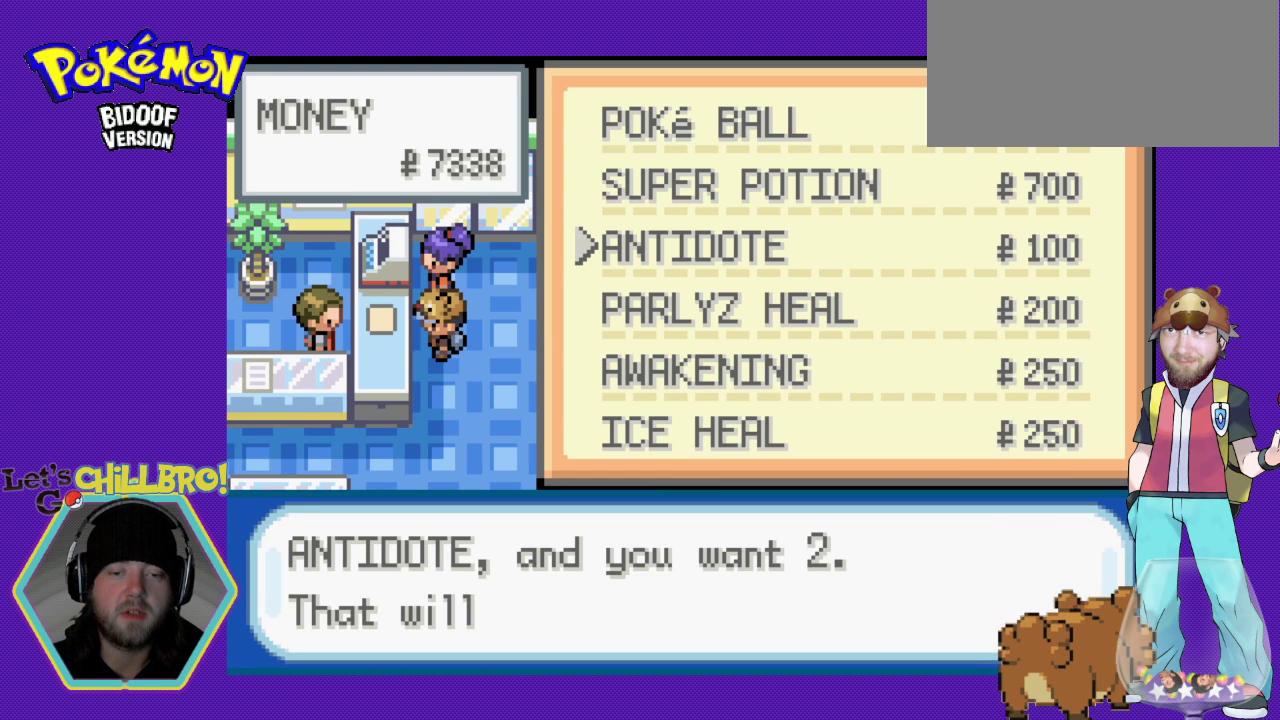
{"buttons": [], "events": []}
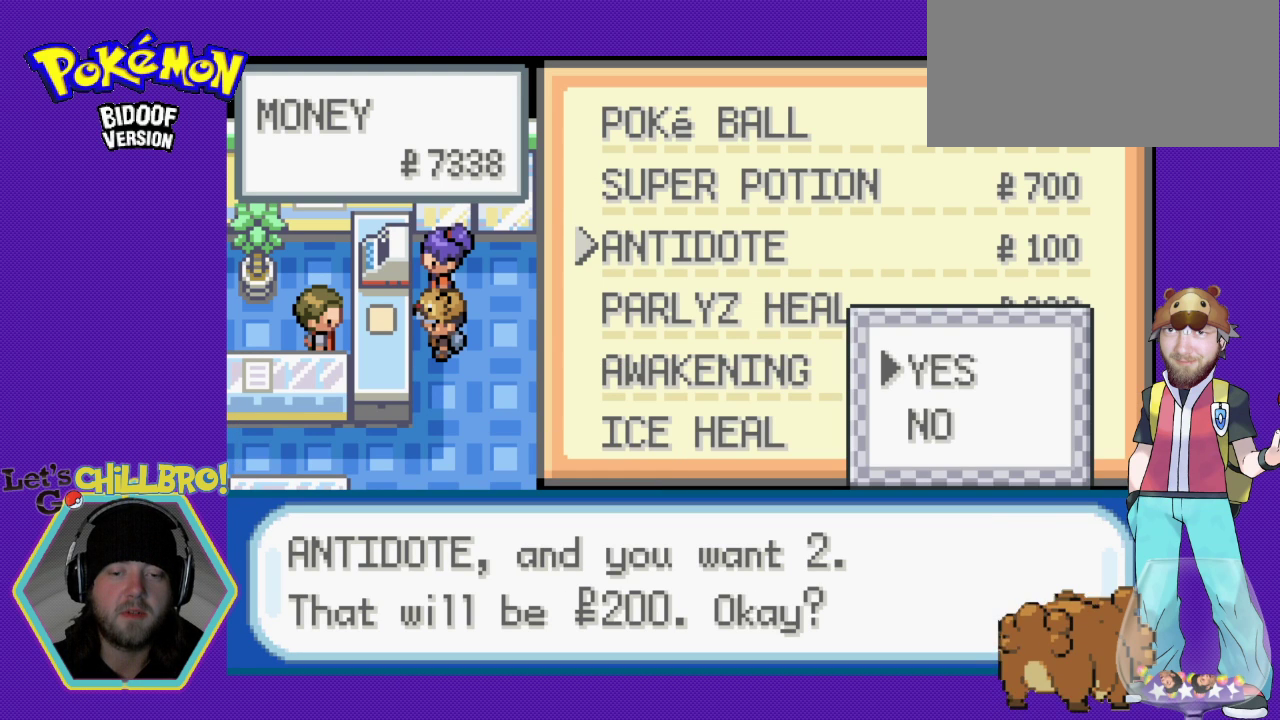
{"buttons": [], "events": []}
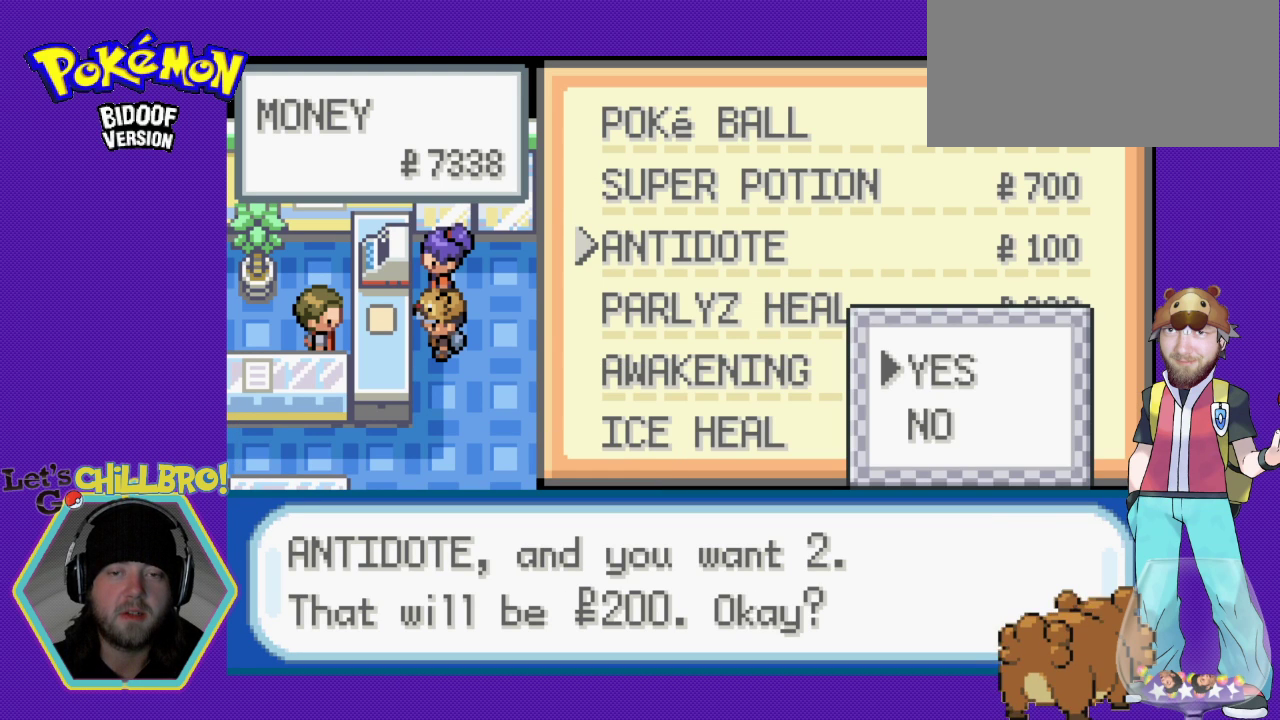
{"buttons": ["A"], "events": [[367, "A", "down"]]}
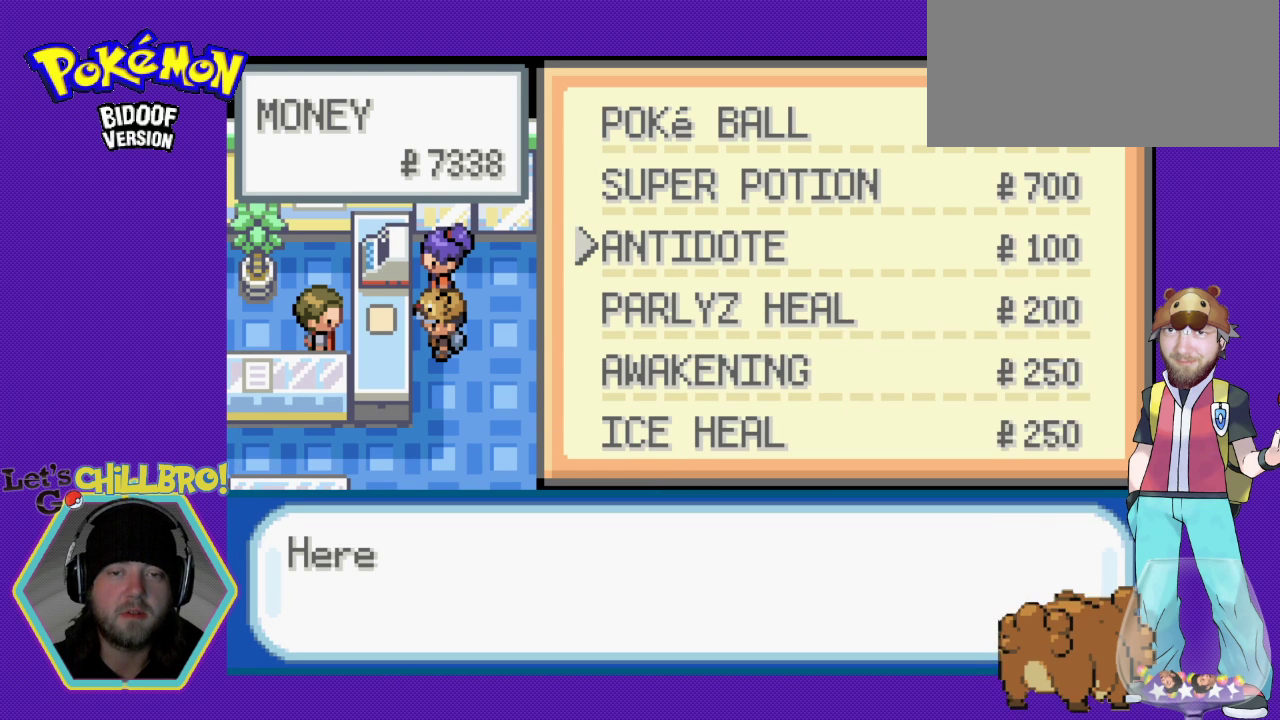
{"buttons": [], "events": [[100, "A", "up"]]}
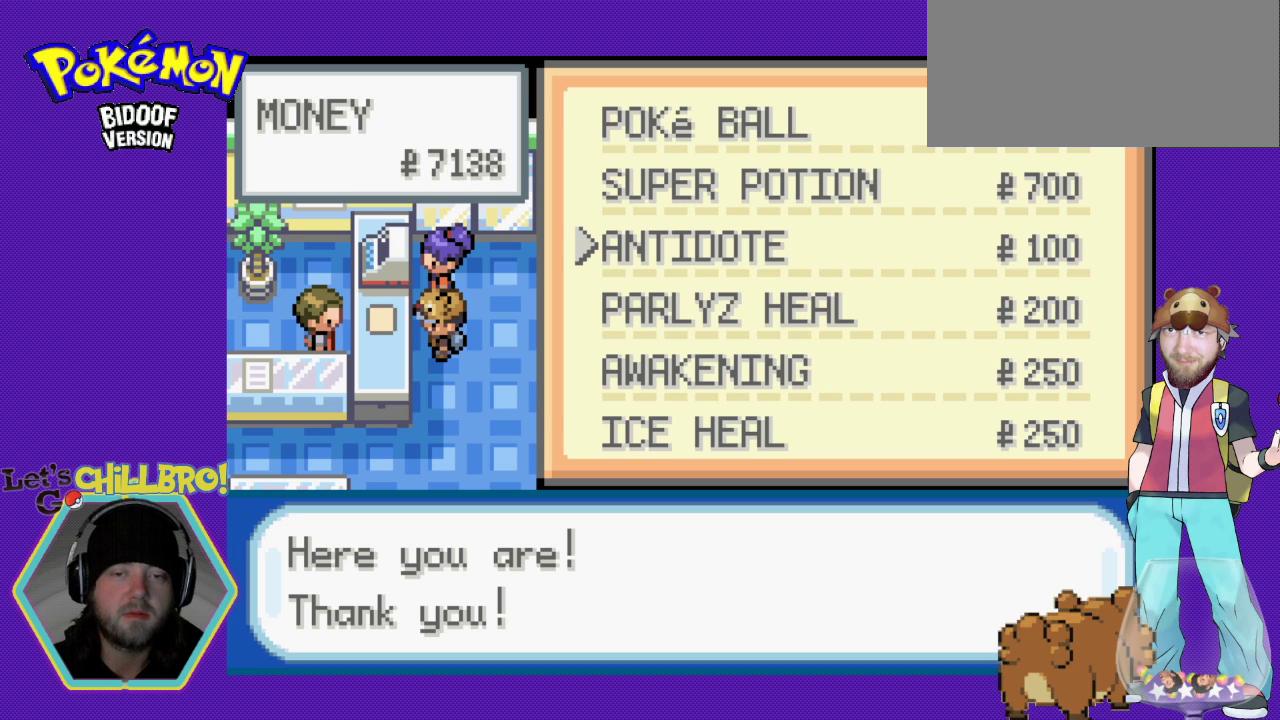
{"buttons": [], "events": []}
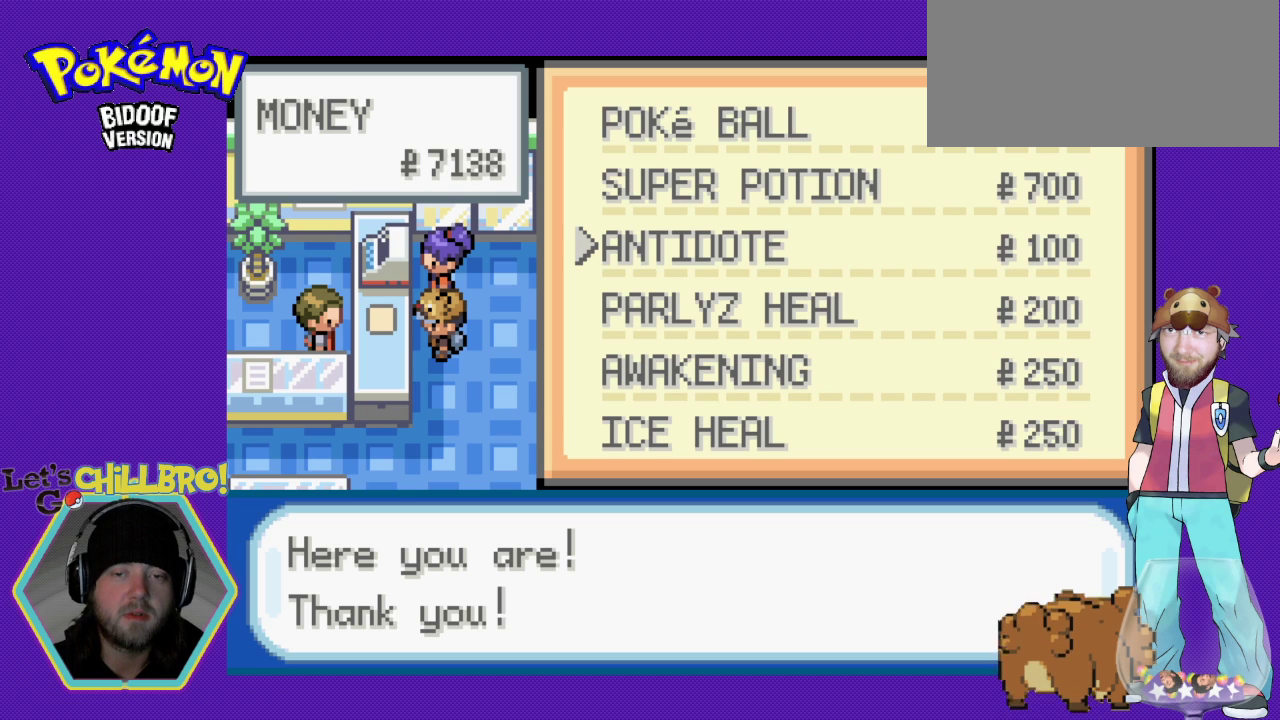
{"buttons": [], "events": []}
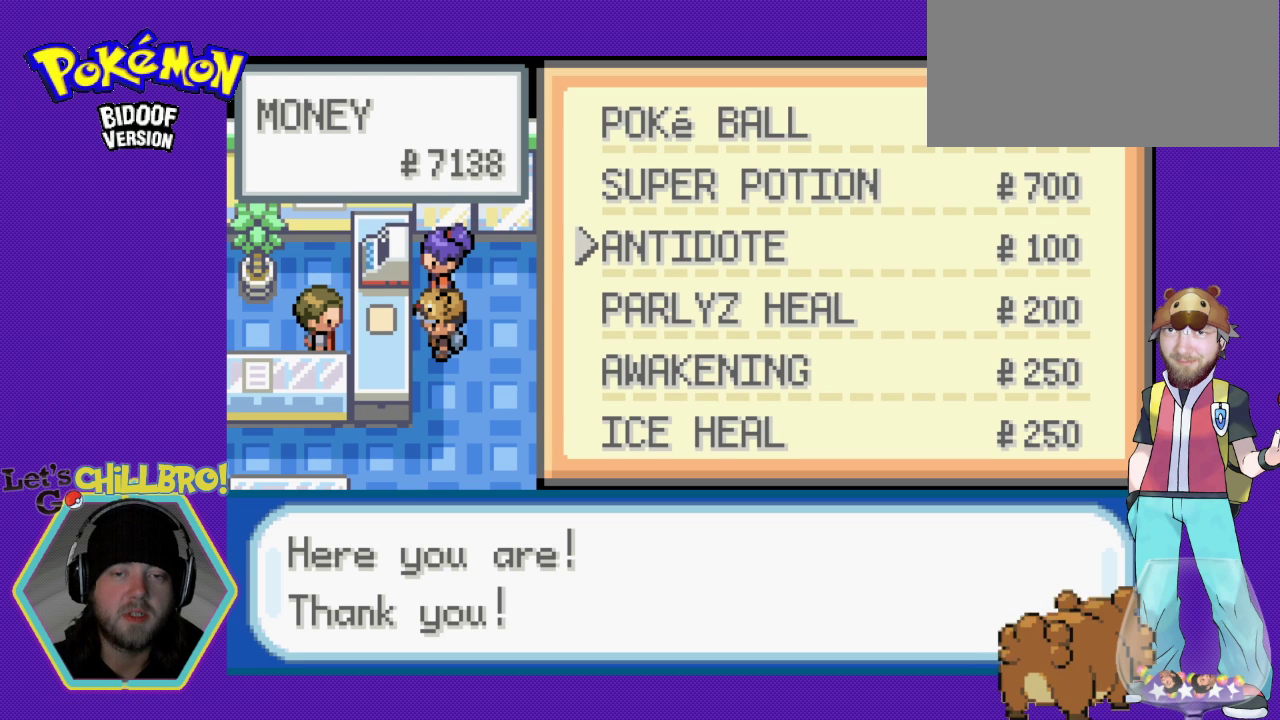
{"buttons": [], "events": [[33, "DPAD_DOWN", "down"], [200, "DPAD_DOWN", "up"]]}
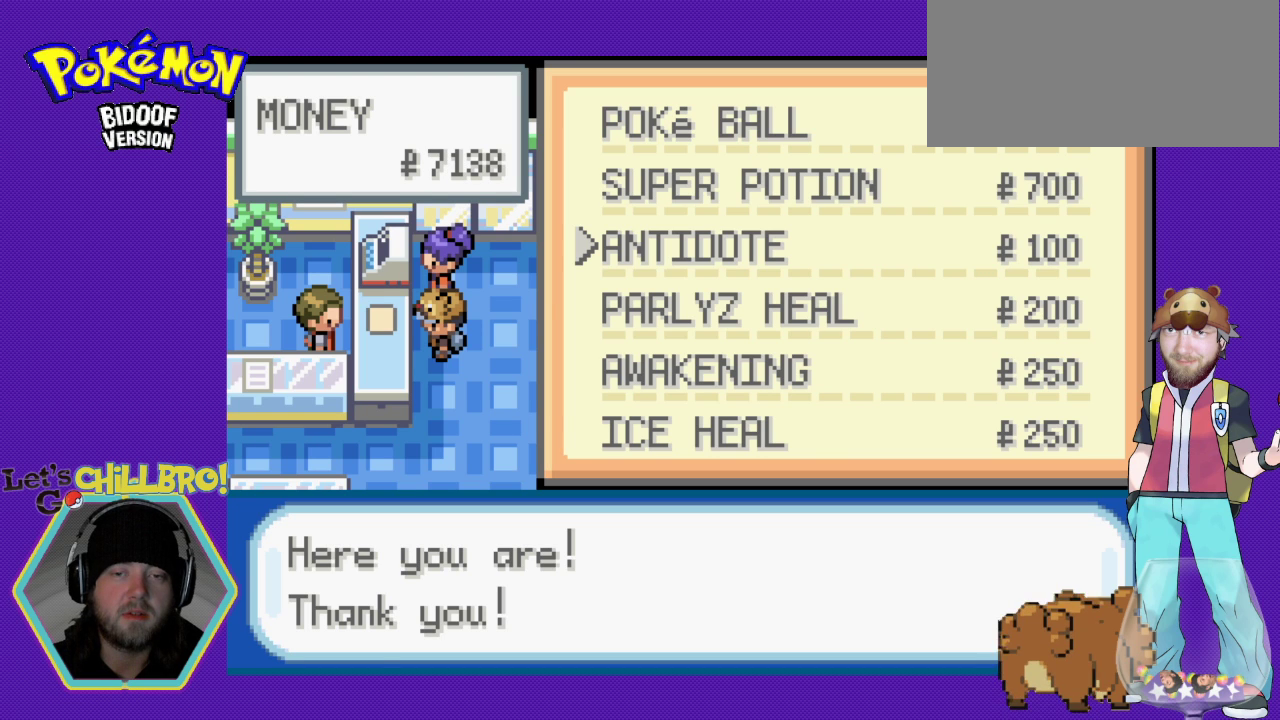
{"buttons": [], "events": []}
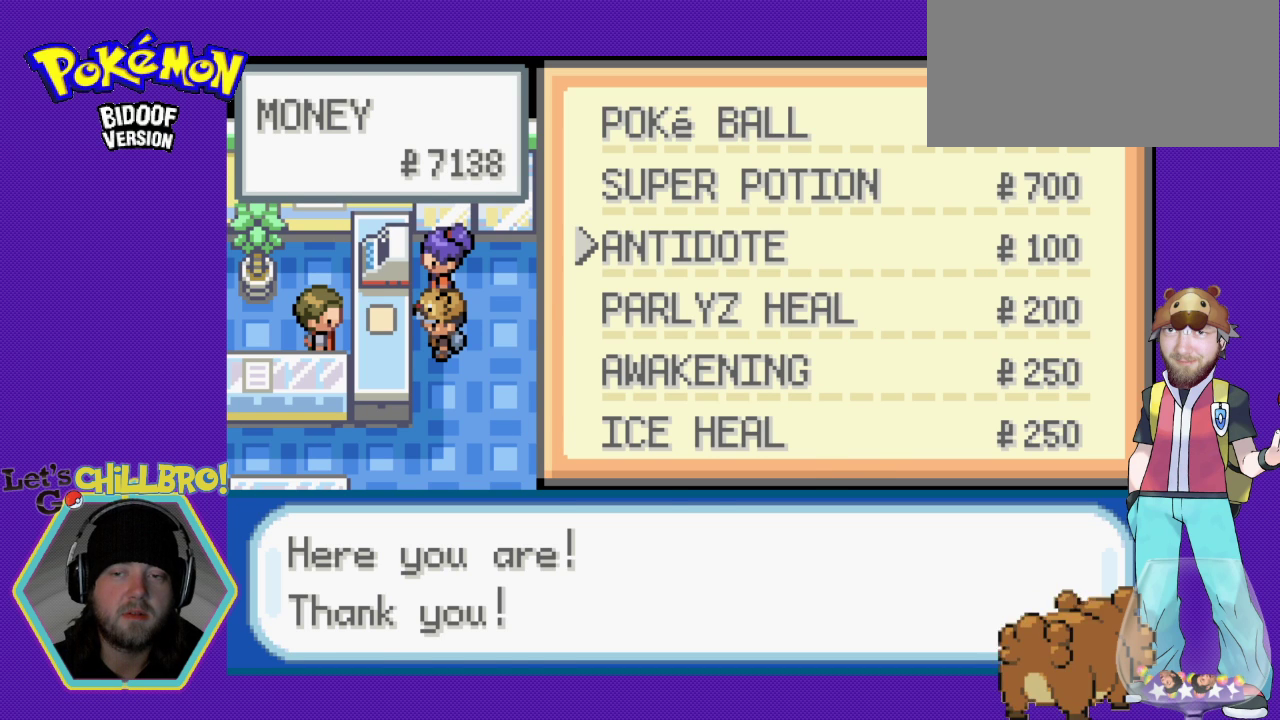
{"buttons": [], "events": [[33, "A", "down"], [133, "A", "up"], [233, "DPAD_DOWN", "down"], [400, "DPAD_DOWN", "up"]]}
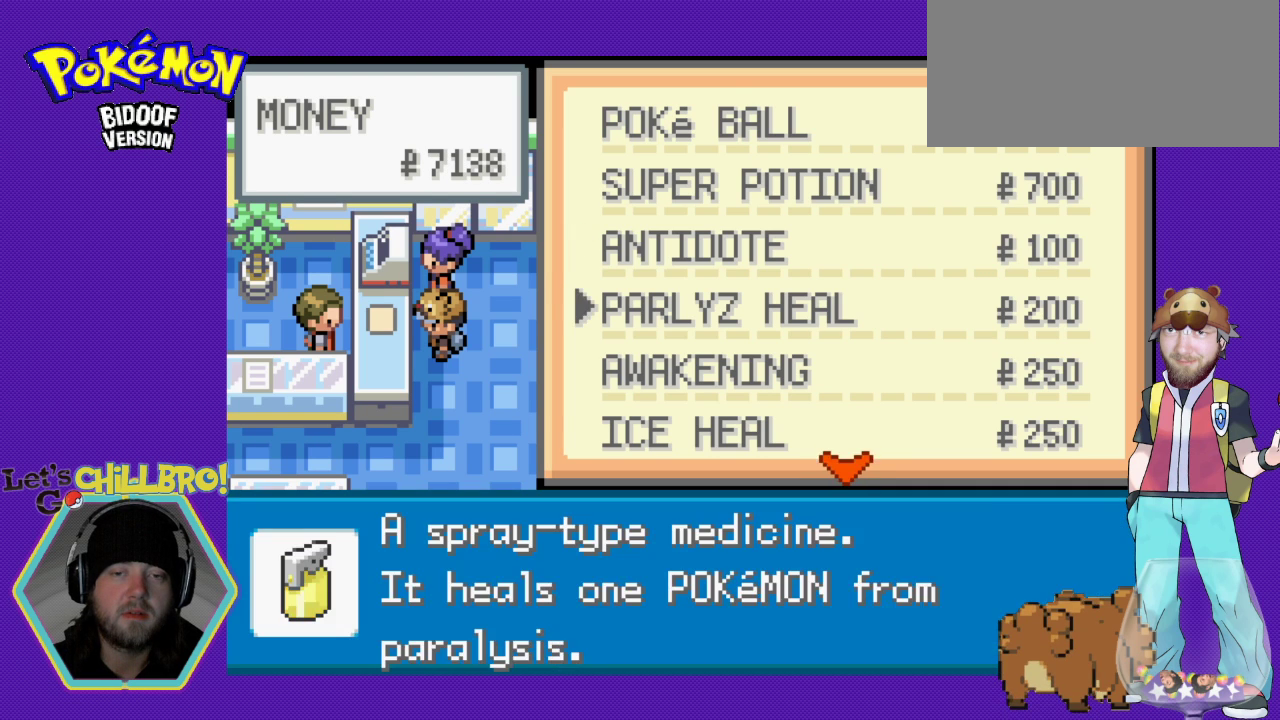
{"buttons": [], "events": [[133, "A", "down"], [233, "A", "up"]]}
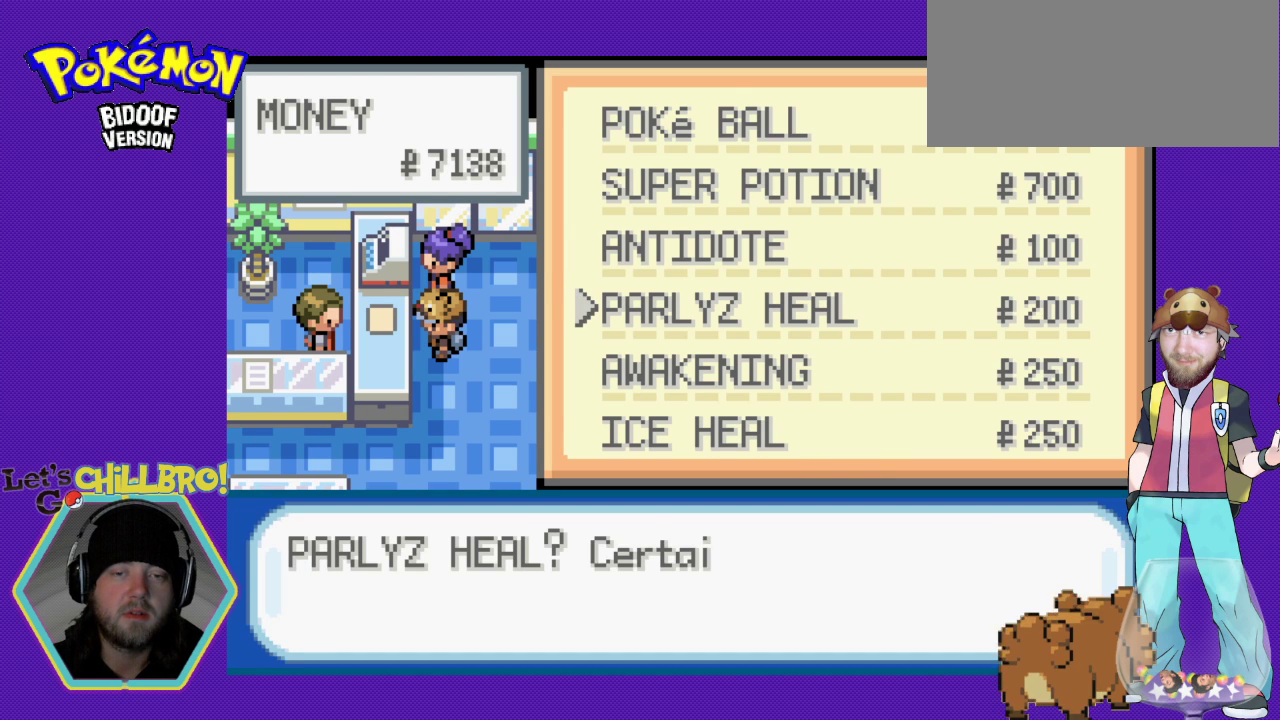
{"buttons": [], "events": []}
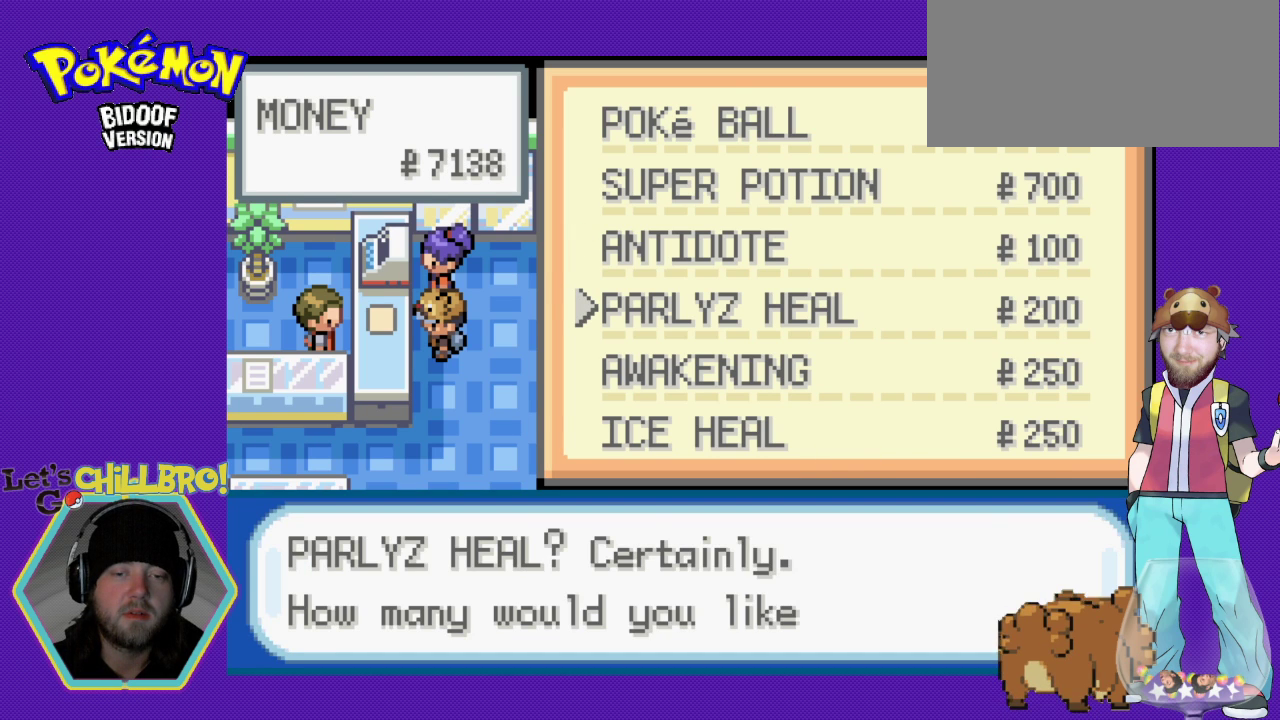
{"buttons": [], "events": []}
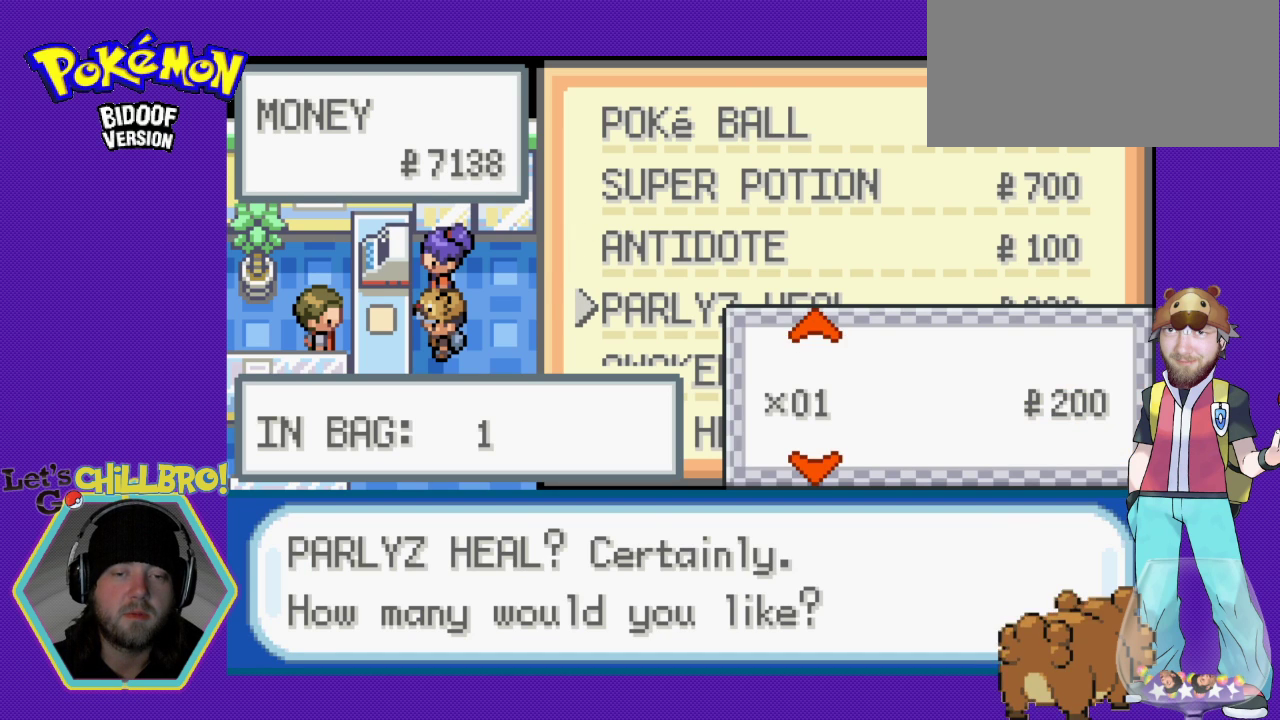
{"buttons": [], "events": []}